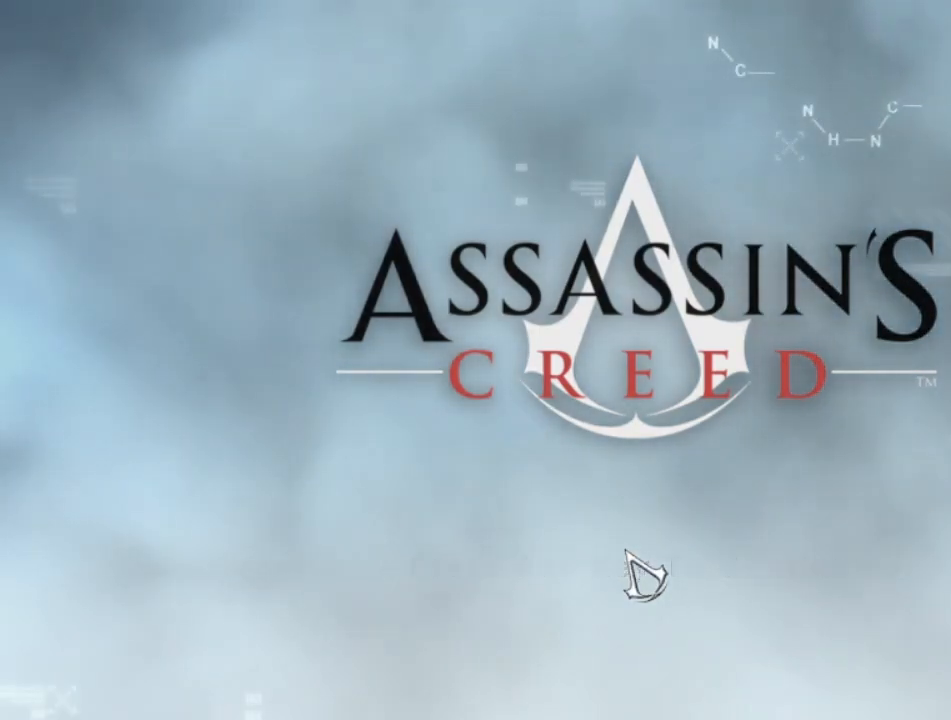
Gameplay with keyboard and mouse; each line is a JSON object with the keys and mouse buttons held at the frame after it. "events" lists presses ("down") and releases ("up") of "1", "2", "3", "4", "5", "a", "alt", "c", "caps_lock", "ctrl", "d", "e", "f", "g", "q", "r", "s", "shift", "space", "t", "tab", "v", "w", "x", "z", "mouse_left", "mouse_wheel" and "mouse_right" between this image and that frame as [ms after this image, input, new state], when the widget could be followed in between. "mouse_left", "mouse_wheel", "mouse_right" = the "left", "wheel", "right" buttons of the "mouse" list. No other keys are recorded. "wheel" means that the mouse wheel is clicked or scrolled. "mouse_move" is the direction in which the mouse moves at that frame (one of eight, or "still"), when it could be read.
{"keys": [], "mouse": [], "mouse_move": "still", "events": [[50, "mouse_left", "down"], [133, "mouse_left", "up"]]}
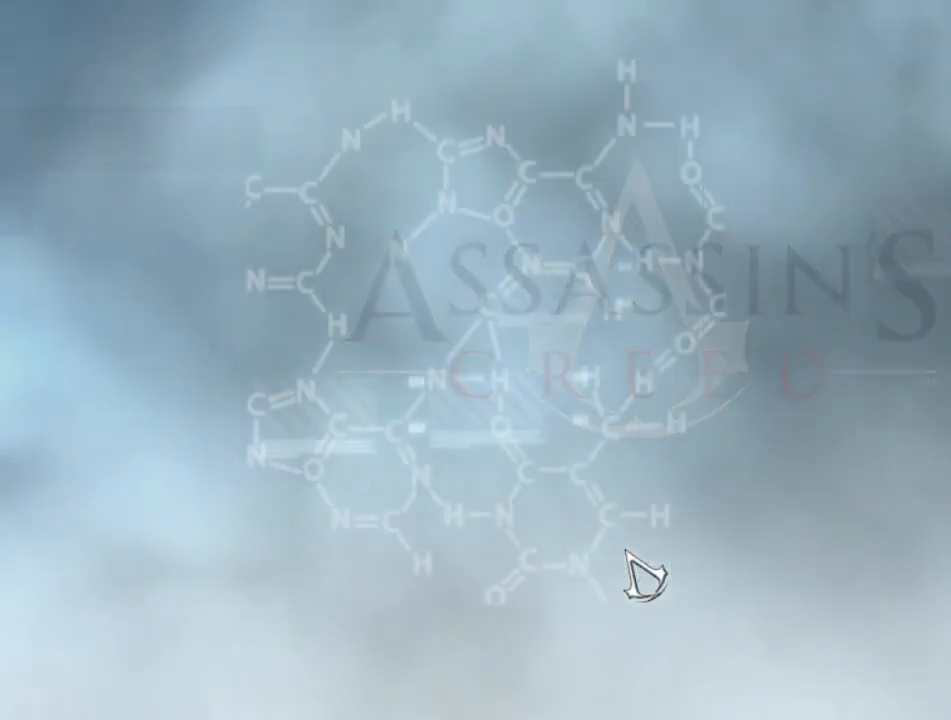
{"keys": [], "mouse": [], "mouse_move": "still", "events": []}
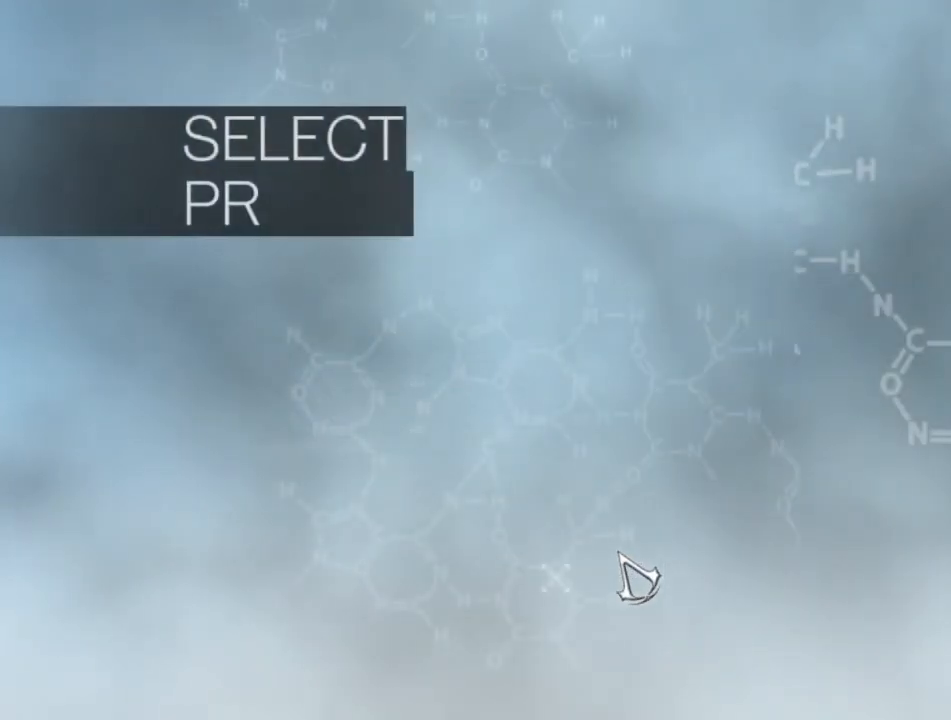
{"keys": [], "mouse": [], "mouse_move": "left", "events": []}
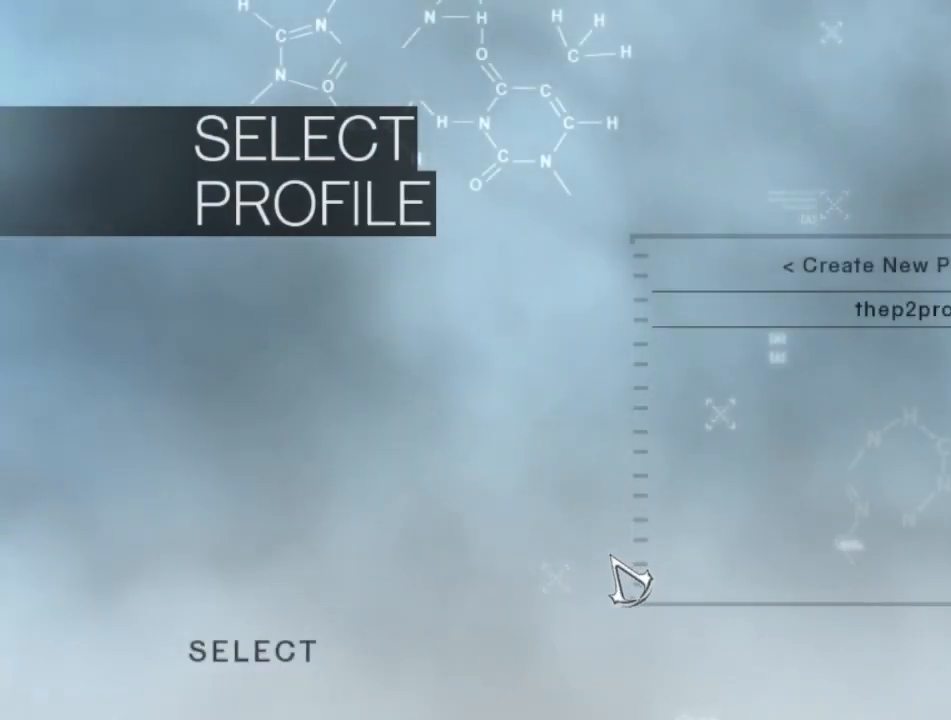
{"keys": [], "mouse": [], "events": []}
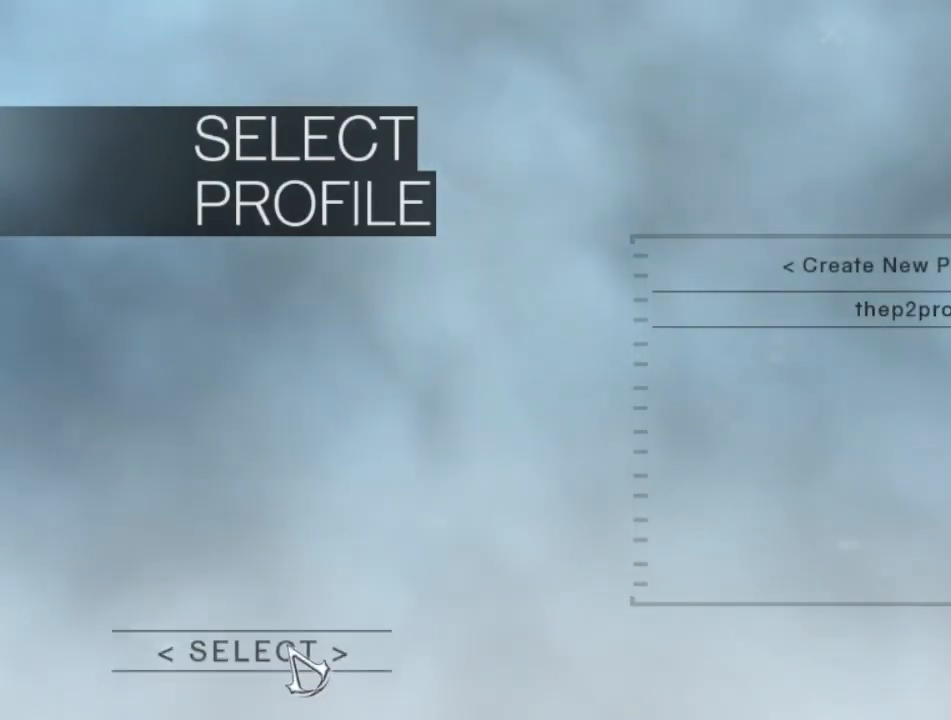
{"keys": [], "mouse": [], "mouse_move": "still", "events": [[67, "mouse_left", "down"], [150, "mouse_left", "up"]]}
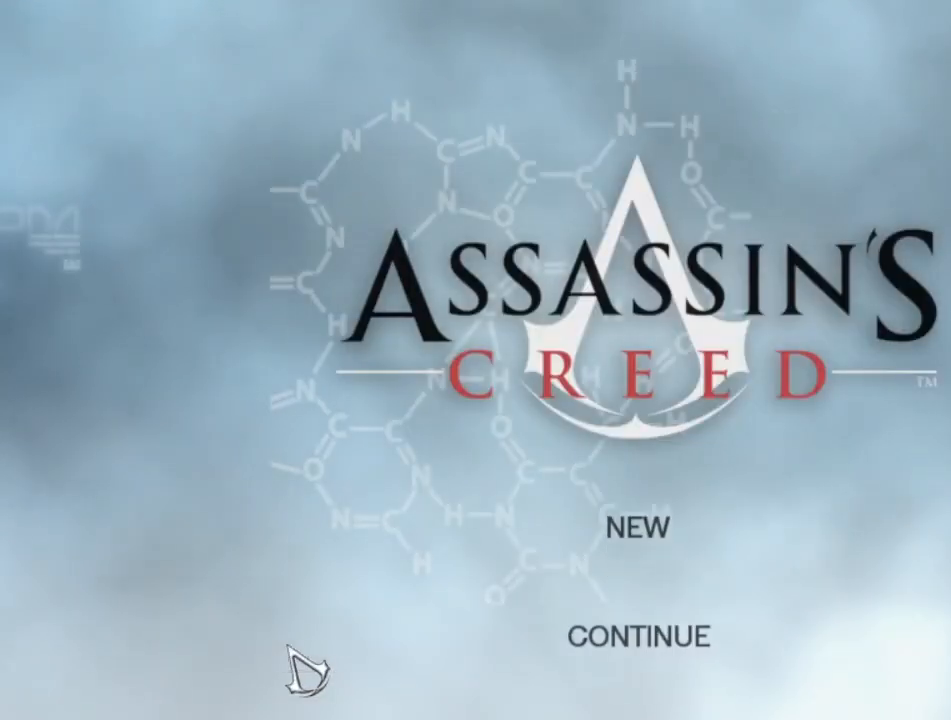
{"keys": [], "mouse": [], "mouse_move": "right", "events": []}
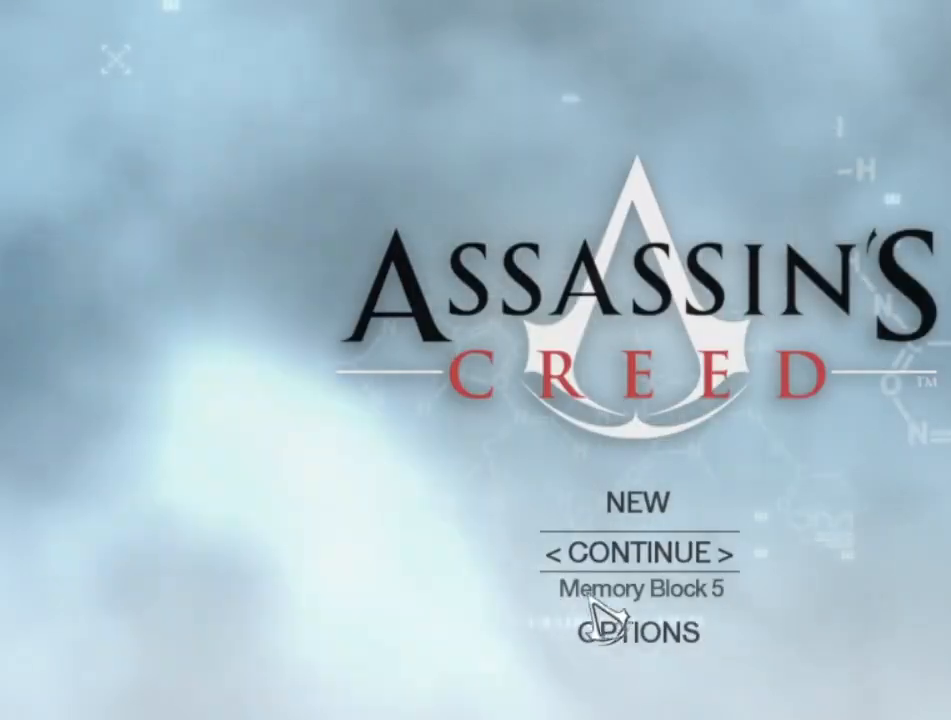
{"keys": [], "mouse": [], "mouse_move": "left", "events": []}
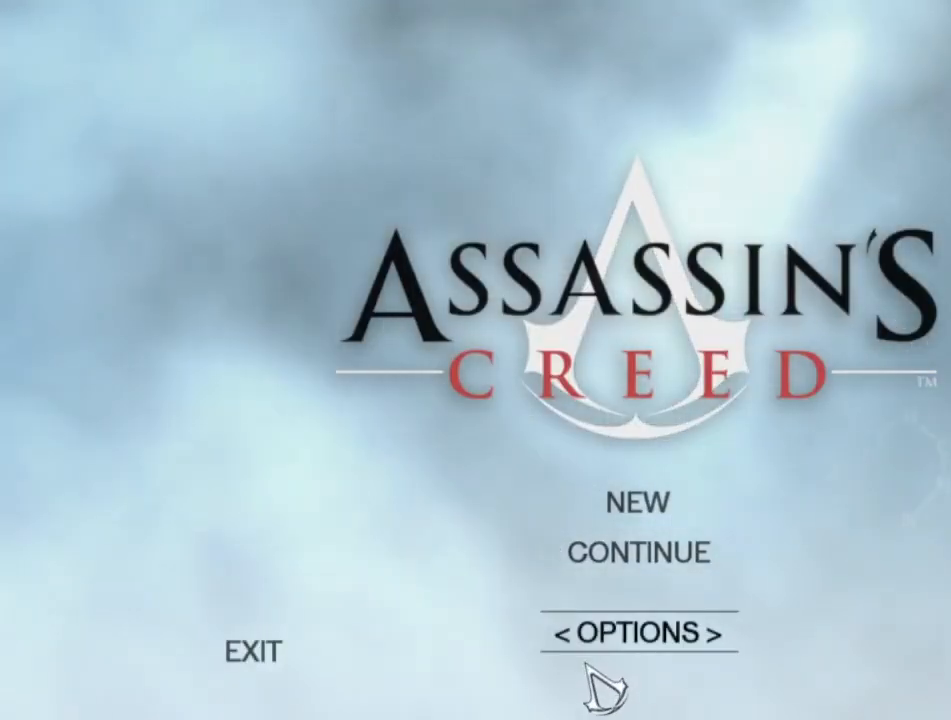
{"keys": [], "mouse": [], "mouse_move": "left", "events": []}
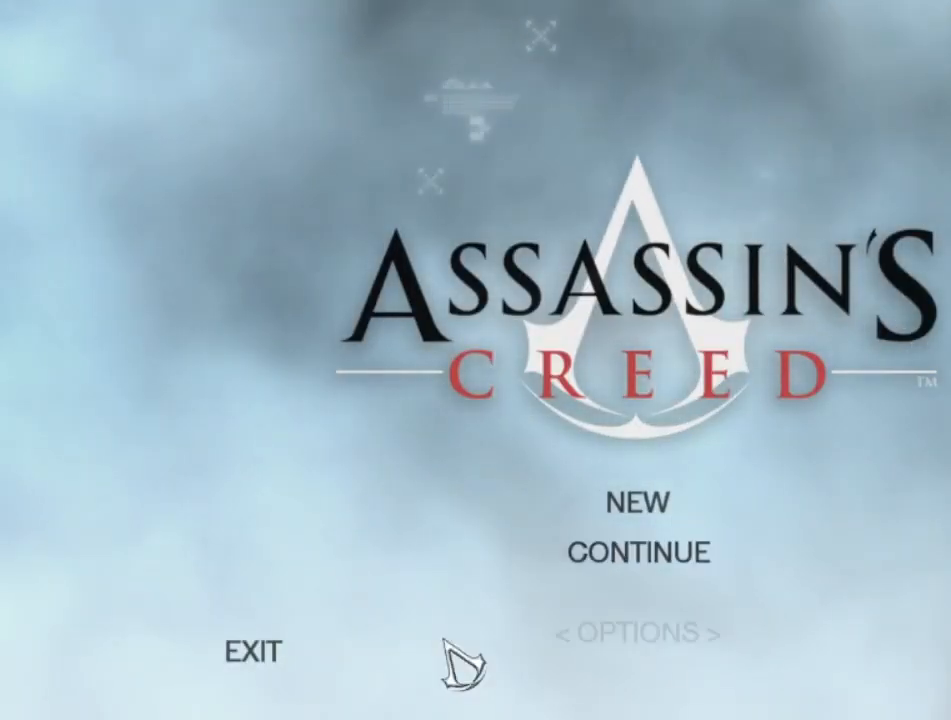
{"keys": [], "mouse": [], "mouse_move": "still", "events": []}
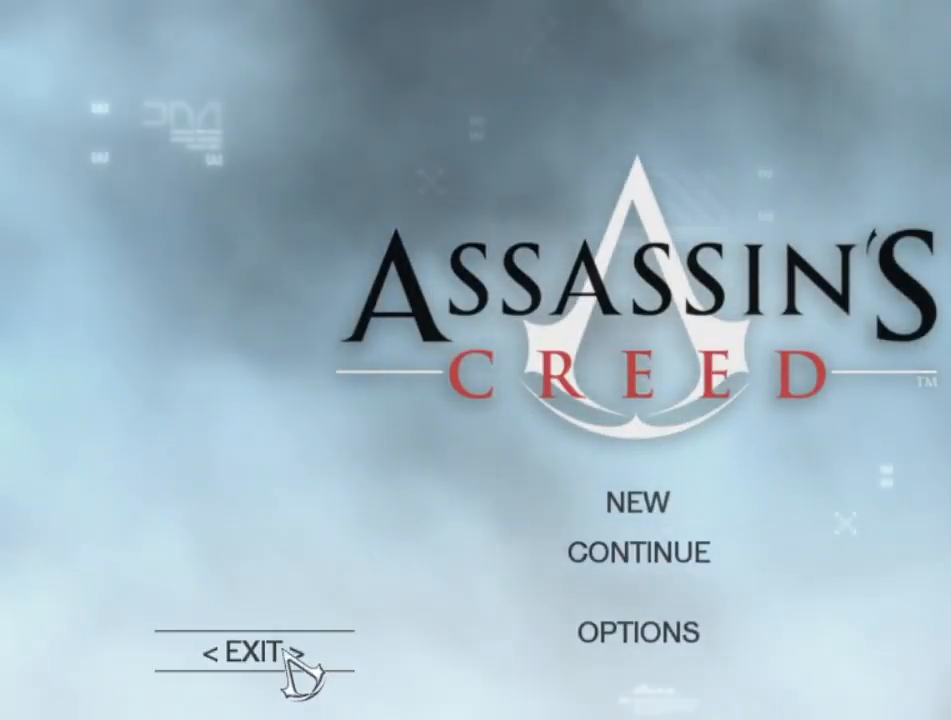
{"keys": [], "mouse": ["left"], "mouse_move": "still", "events": [[483, "mouse_left", "down"]]}
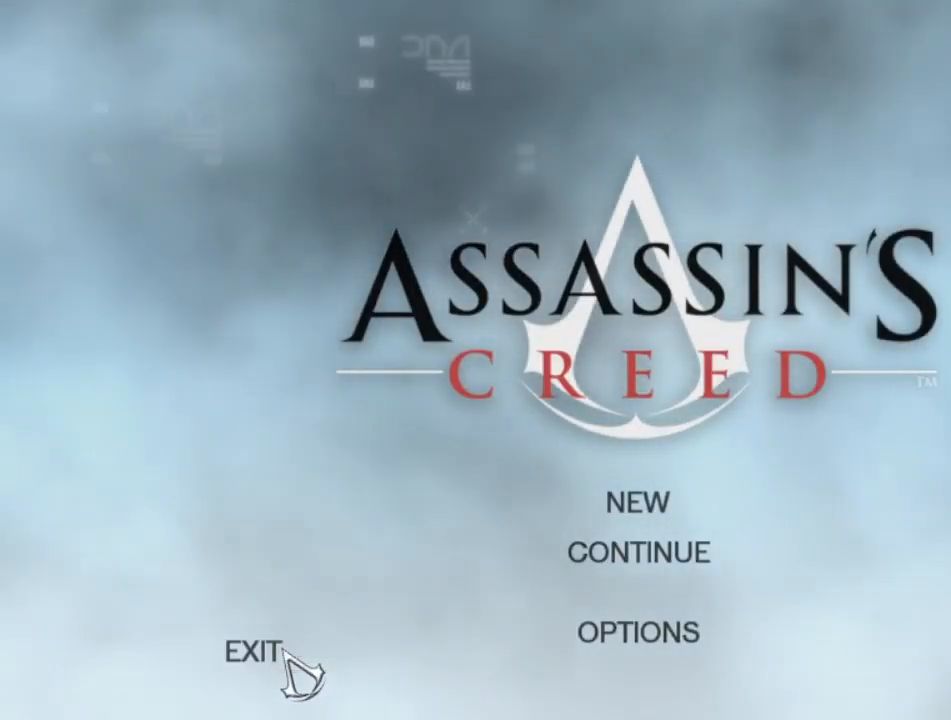
{"keys": [], "mouse": [], "mouse_move": "still", "events": [[83, "mouse_left", "up"]]}
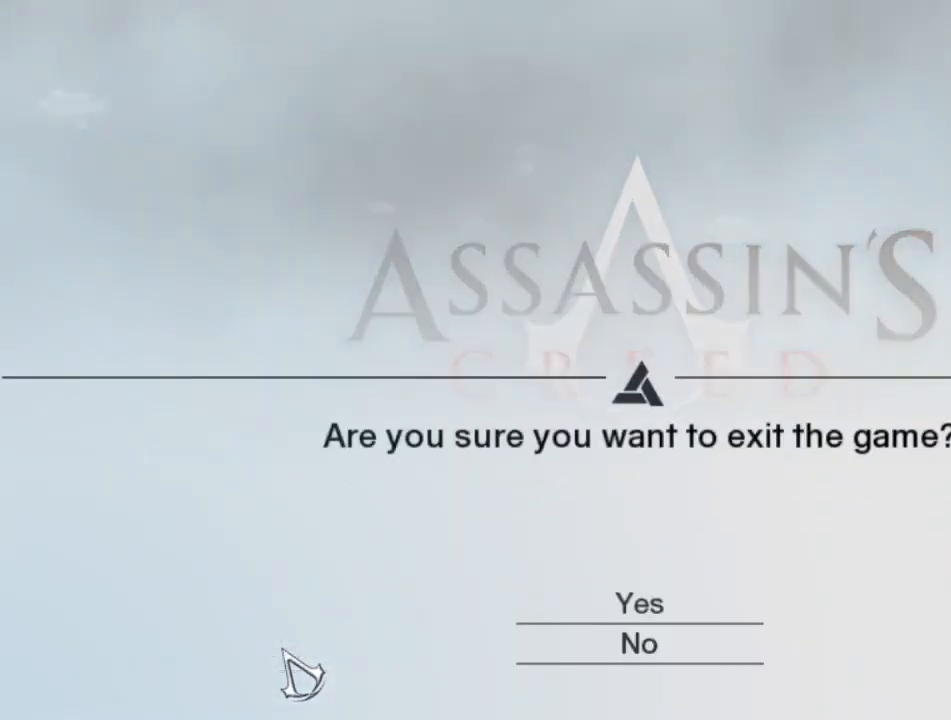
{"keys": [], "mouse": [], "mouse_move": "right", "events": []}
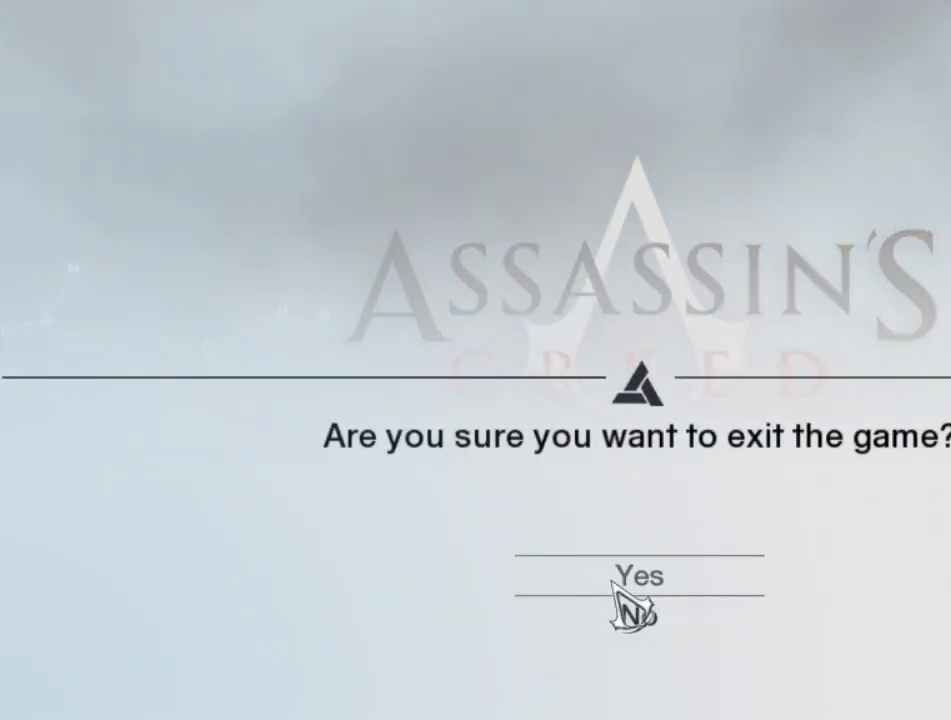
{"keys": [], "mouse": [], "mouse_move": "still", "events": [[200, "mouse_left", "down"], [300, "mouse_left", "up"]]}
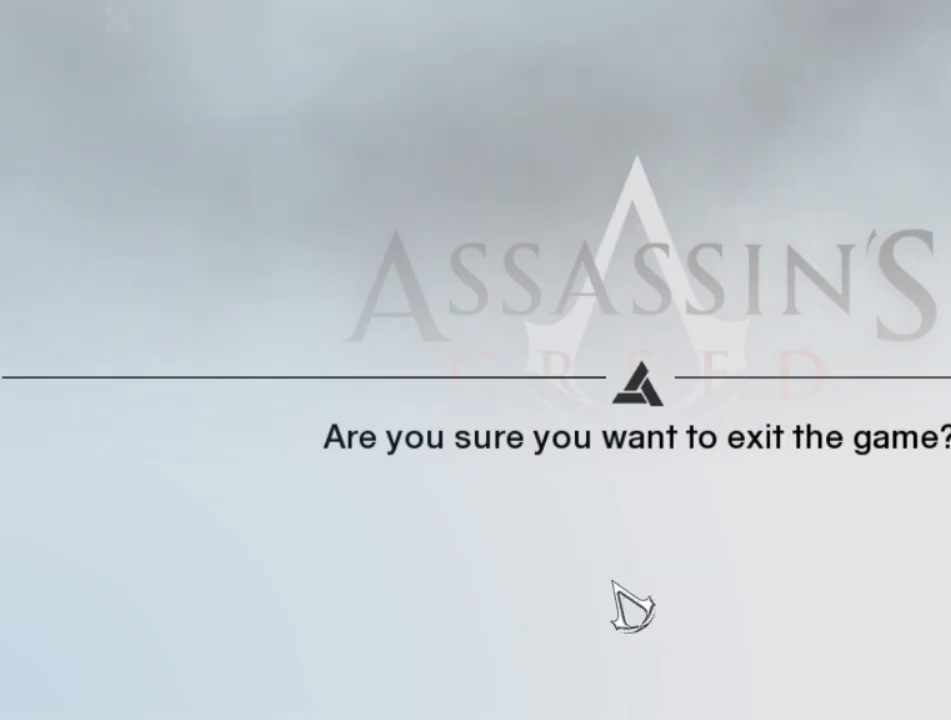
{"keys": [], "mouse": [], "mouse_move": "still", "events": []}
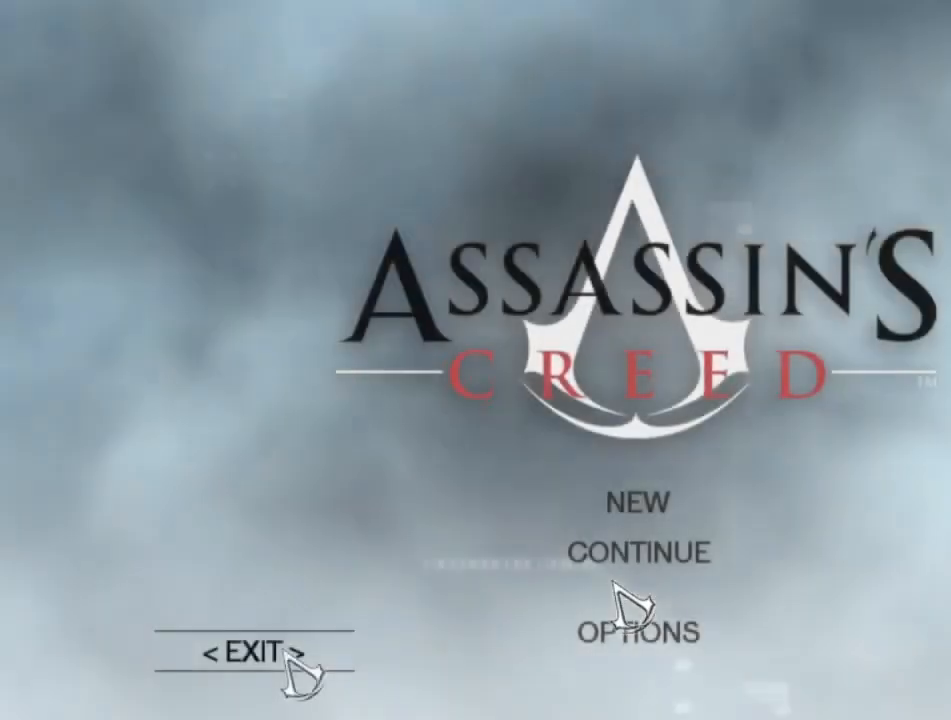
{"keys": [], "mouse": [], "mouse_move": "still", "events": []}
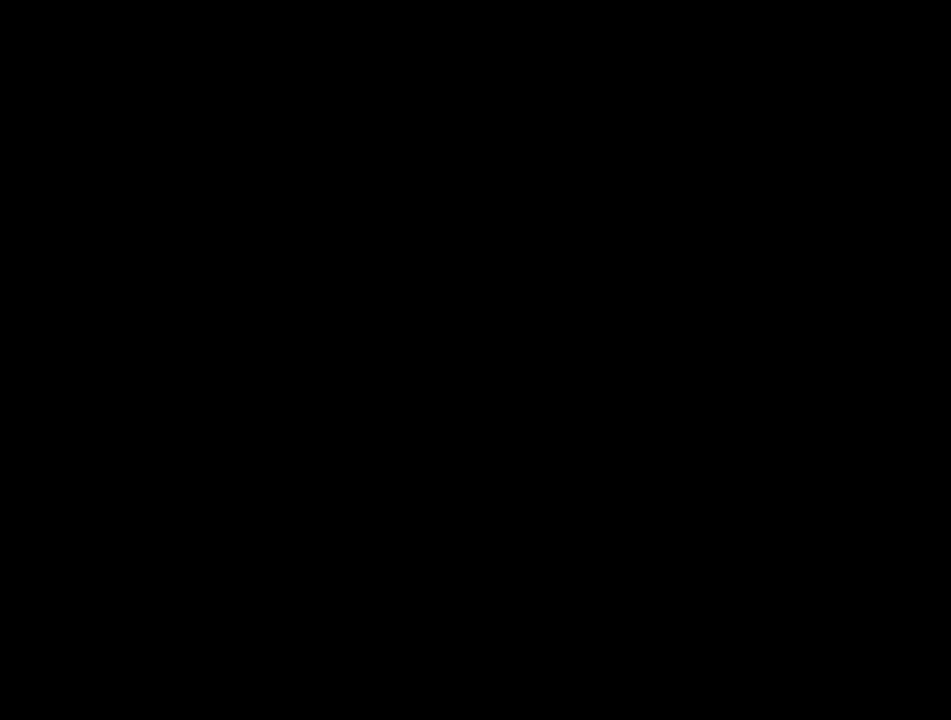
{"keys": [], "mouse": [], "mouse_move": "right", "events": []}
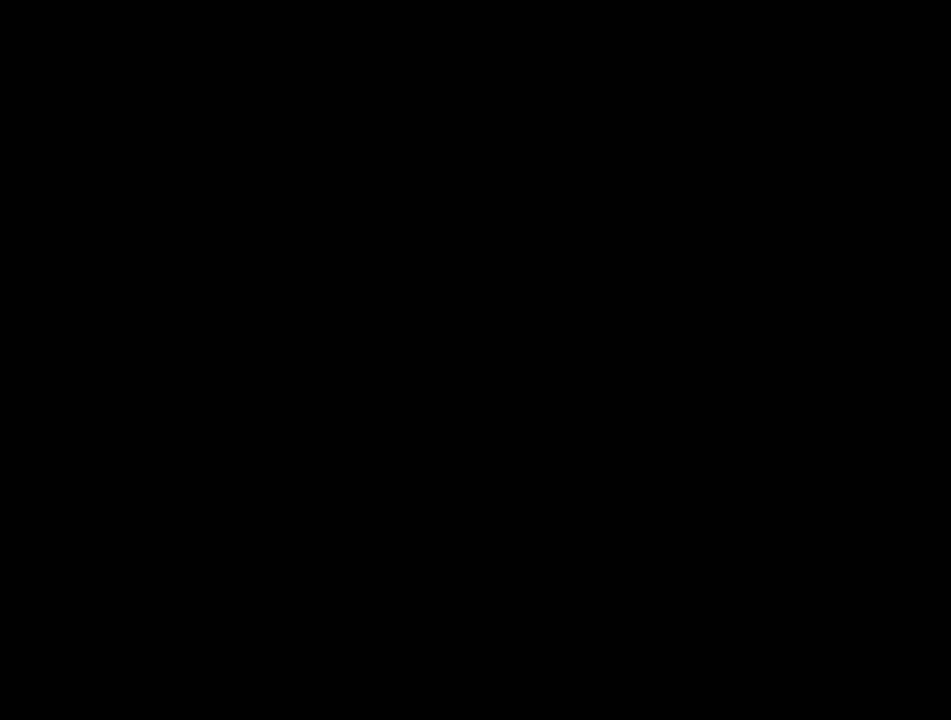
{"keys": [], "mouse": [], "mouse_move": "left", "events": []}
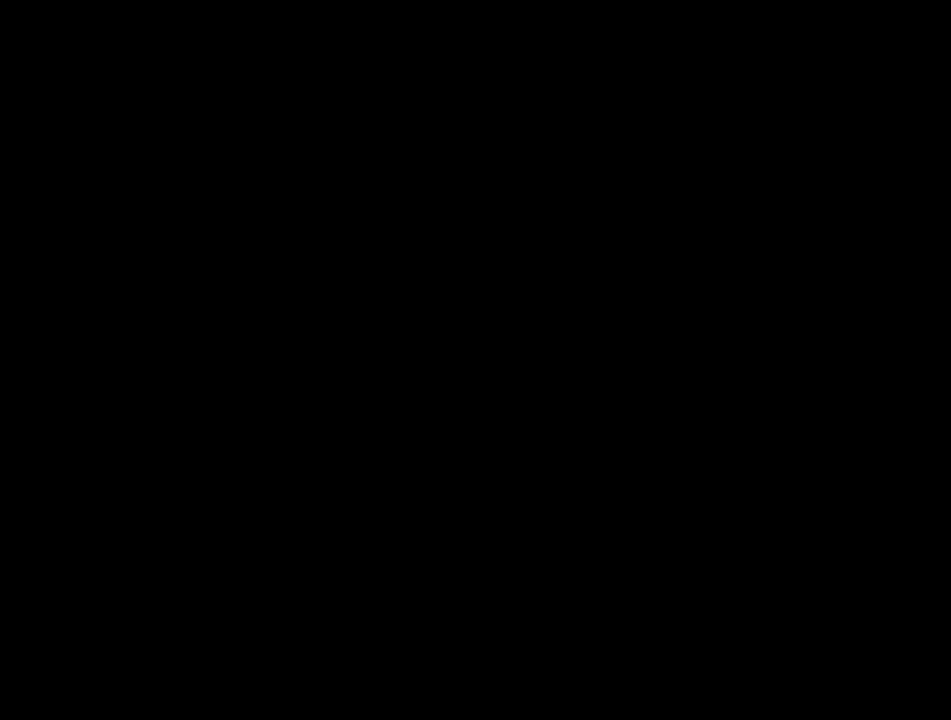
{"keys": [], "mouse": [], "mouse_move": "left", "events": []}
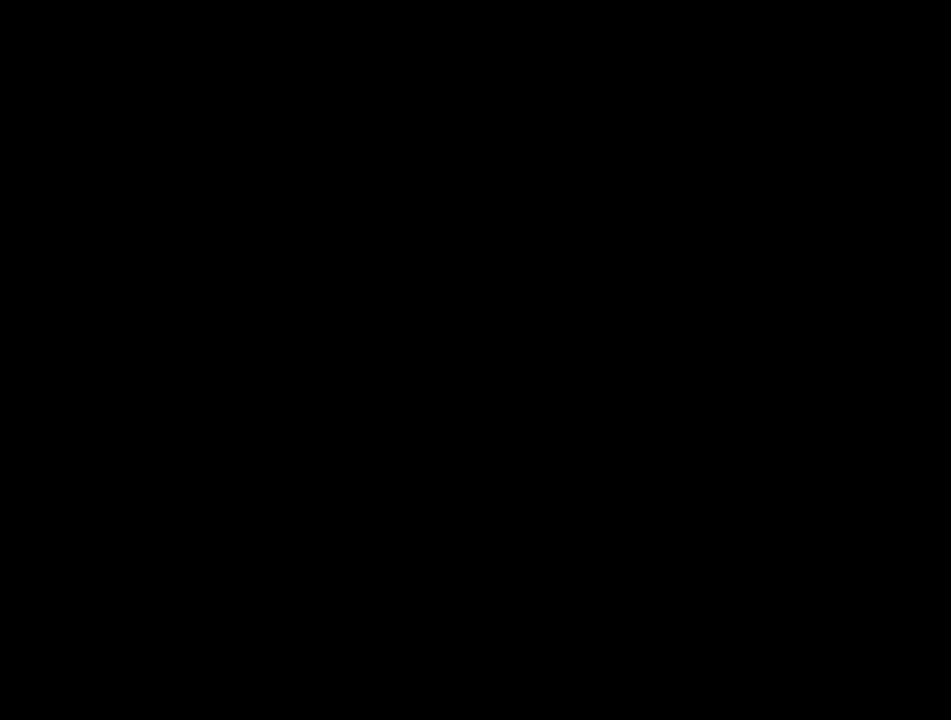
{"keys": [], "mouse": [], "mouse_move": "still", "events": []}
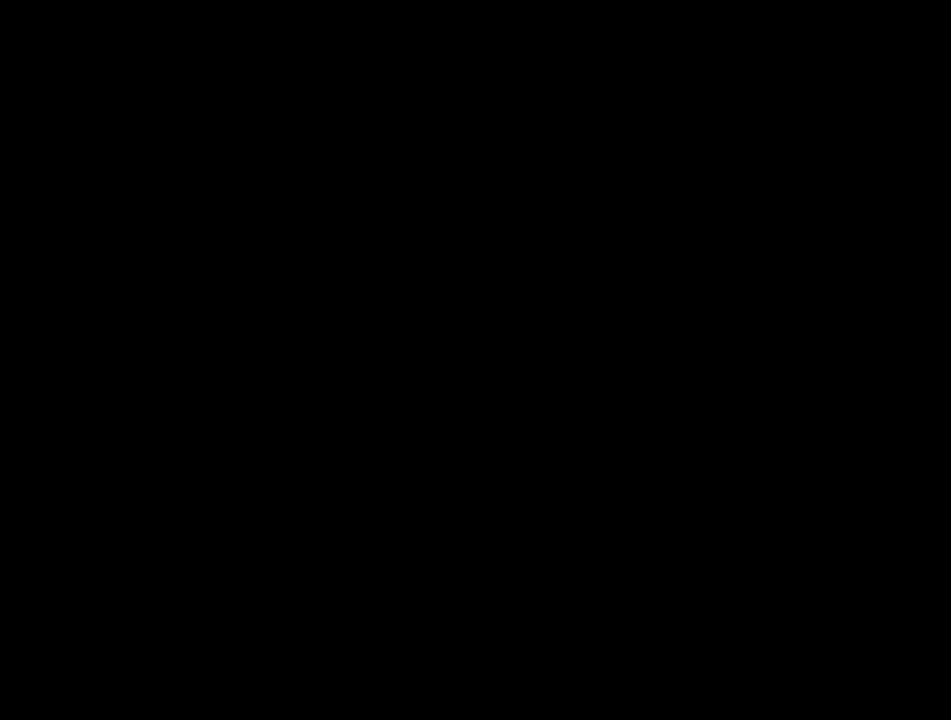
{"keys": [], "mouse": [], "mouse_move": "still", "events": []}